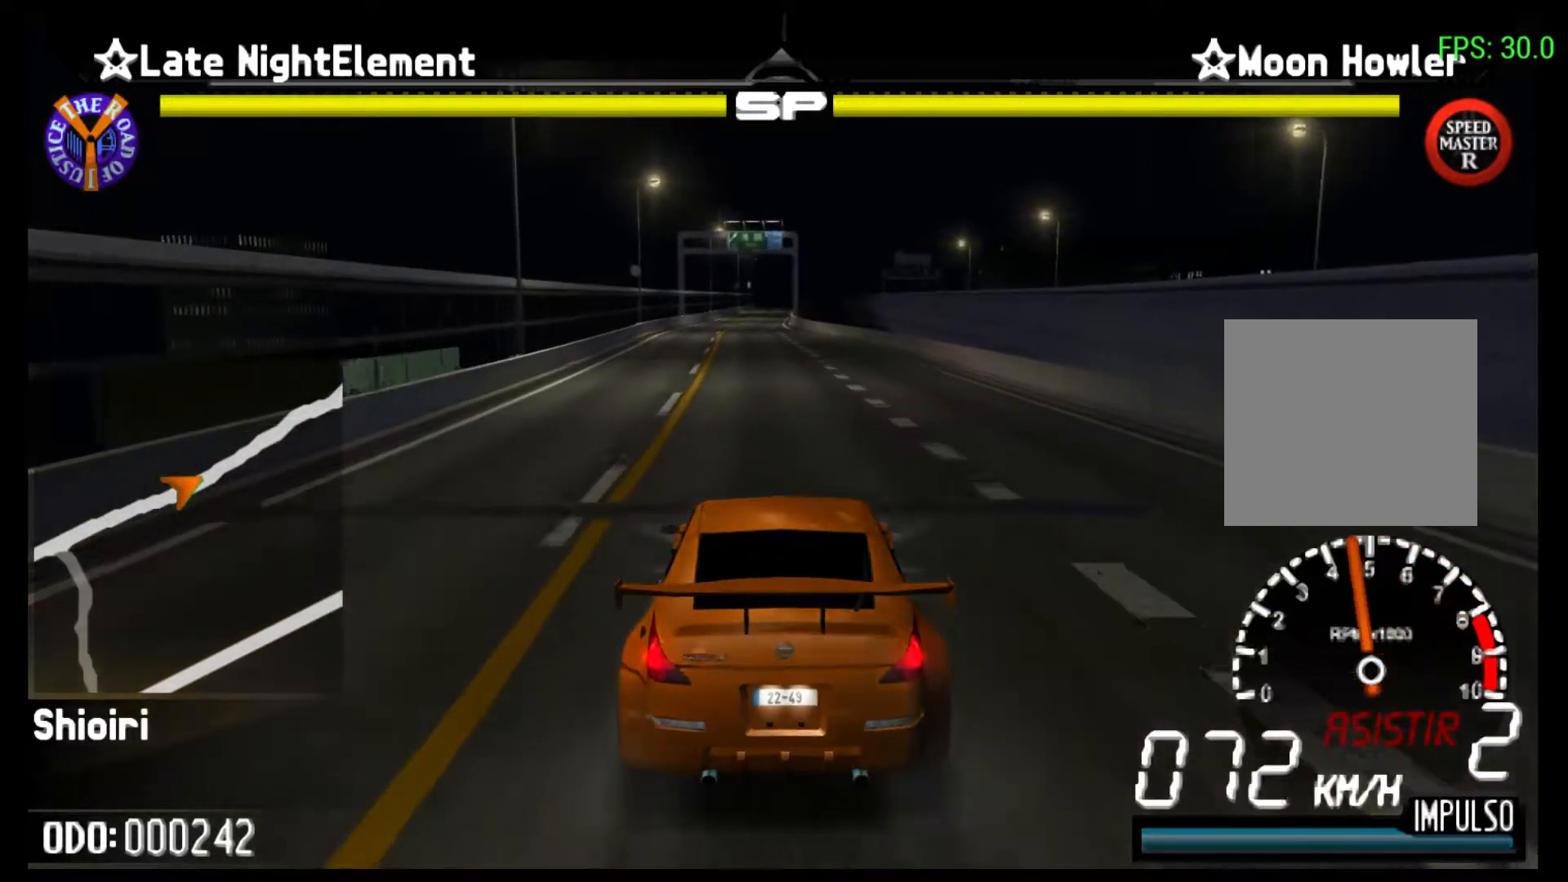
Gameplay with a controller (Xbox layout); each line is a JSON object with the inputs held at the frame after it. "events" lists button and stick changes between this image and that frame as [ms after this image, input, new state], when the widget could be followed in between. Not read: L3 R3 right_stick.
{"buttons": ["R2"], "left_stick": "center", "events": [[200, "left_stick", "left"], [400, "left_stick", "center"]]}
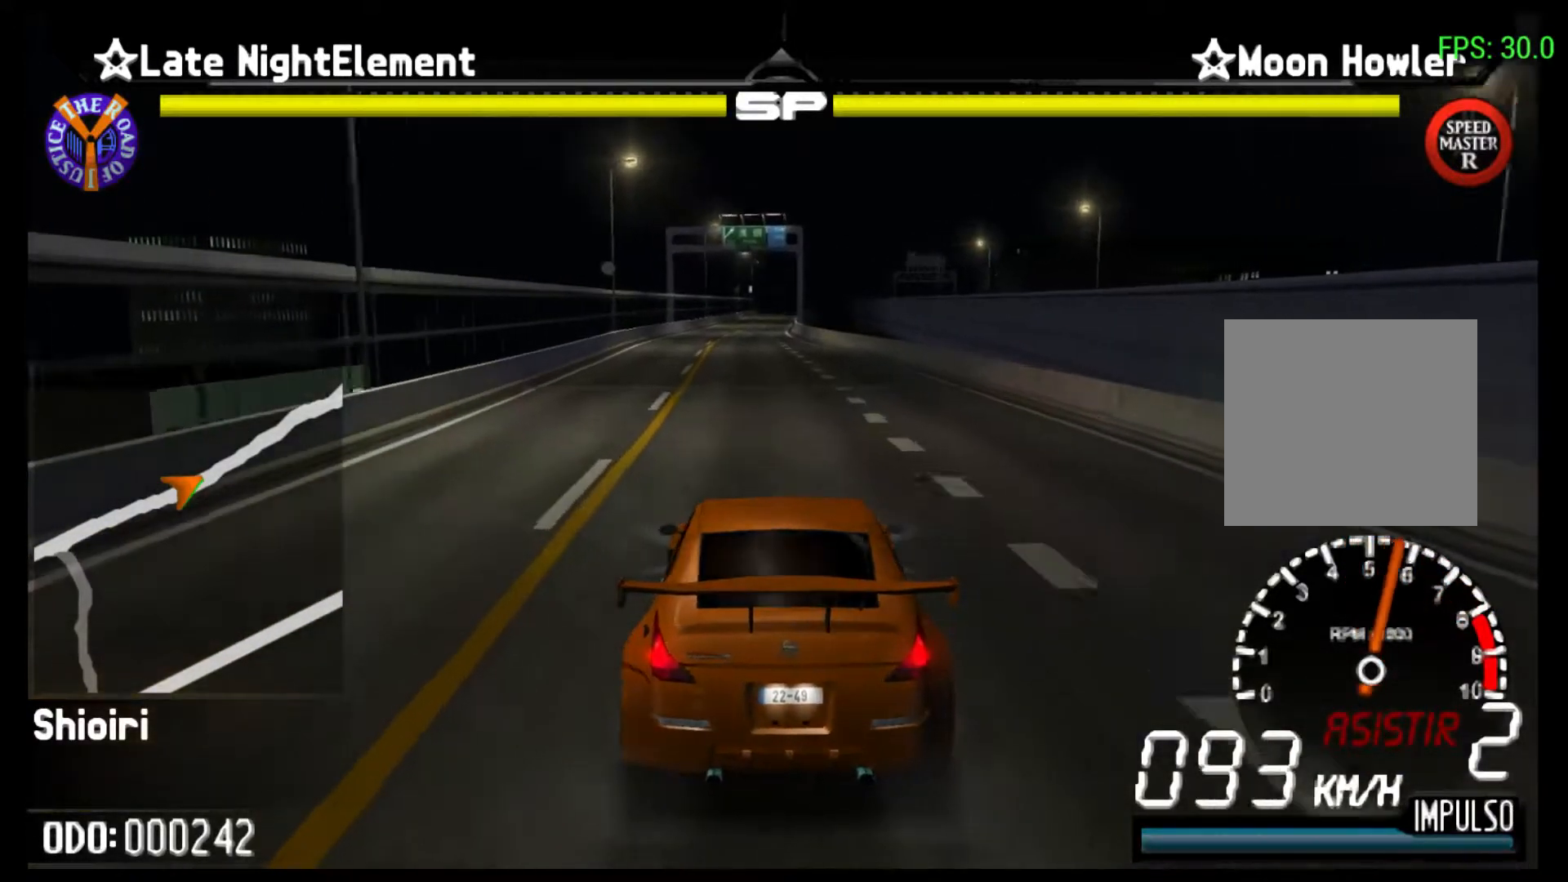
{"buttons": ["R2"], "left_stick": "center", "events": [[367, "left_stick", "right"], [467, "left_stick", "center"]]}
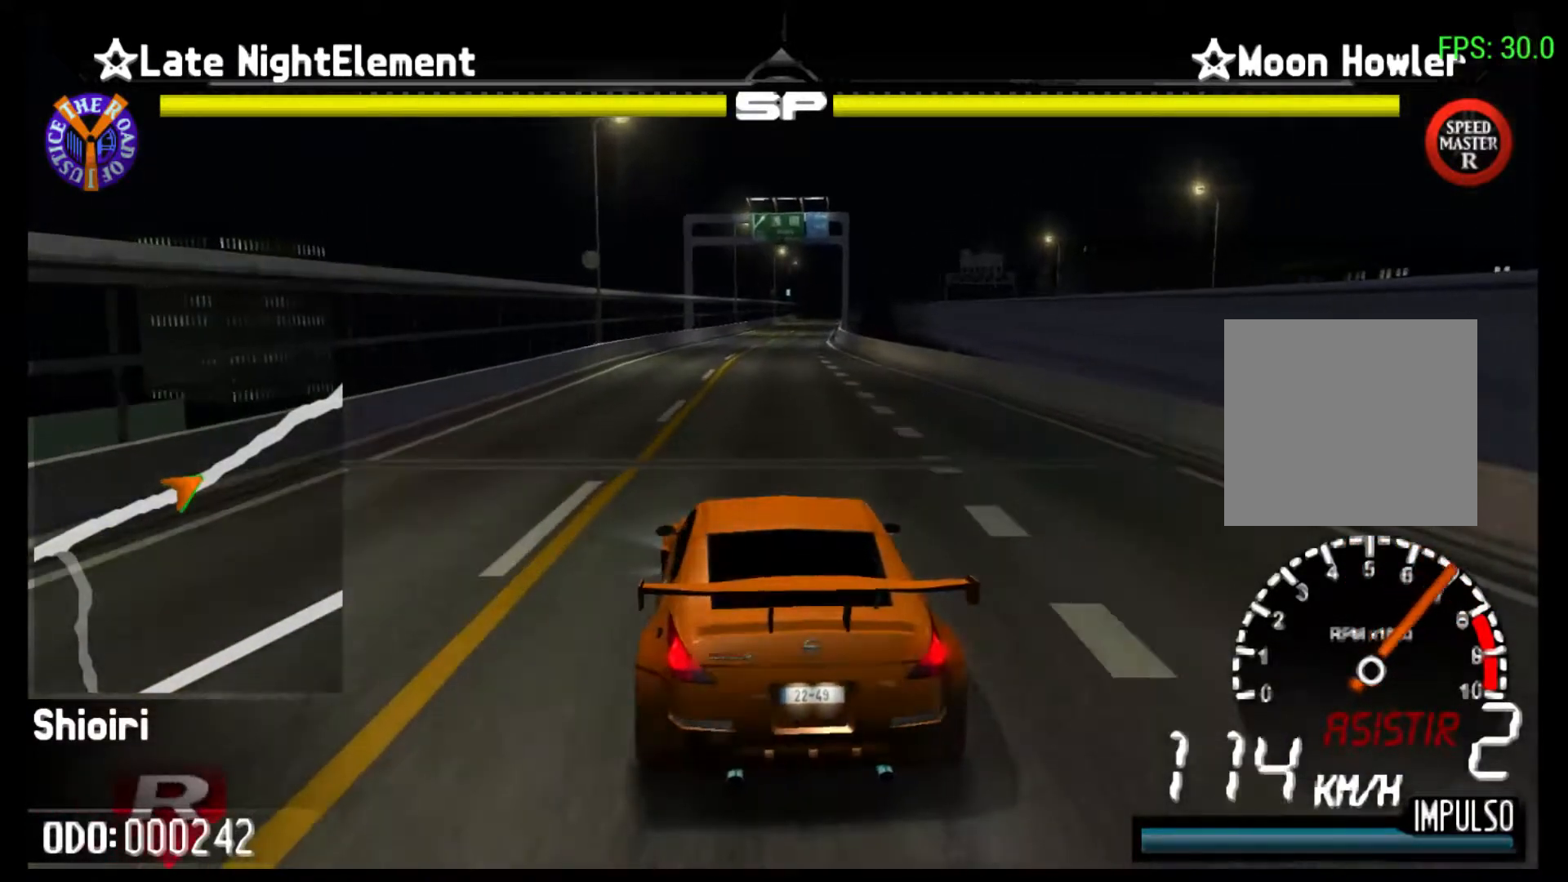
{"buttons": ["R2"], "left_stick": "right", "events": [[200, "left_stick", "right"]]}
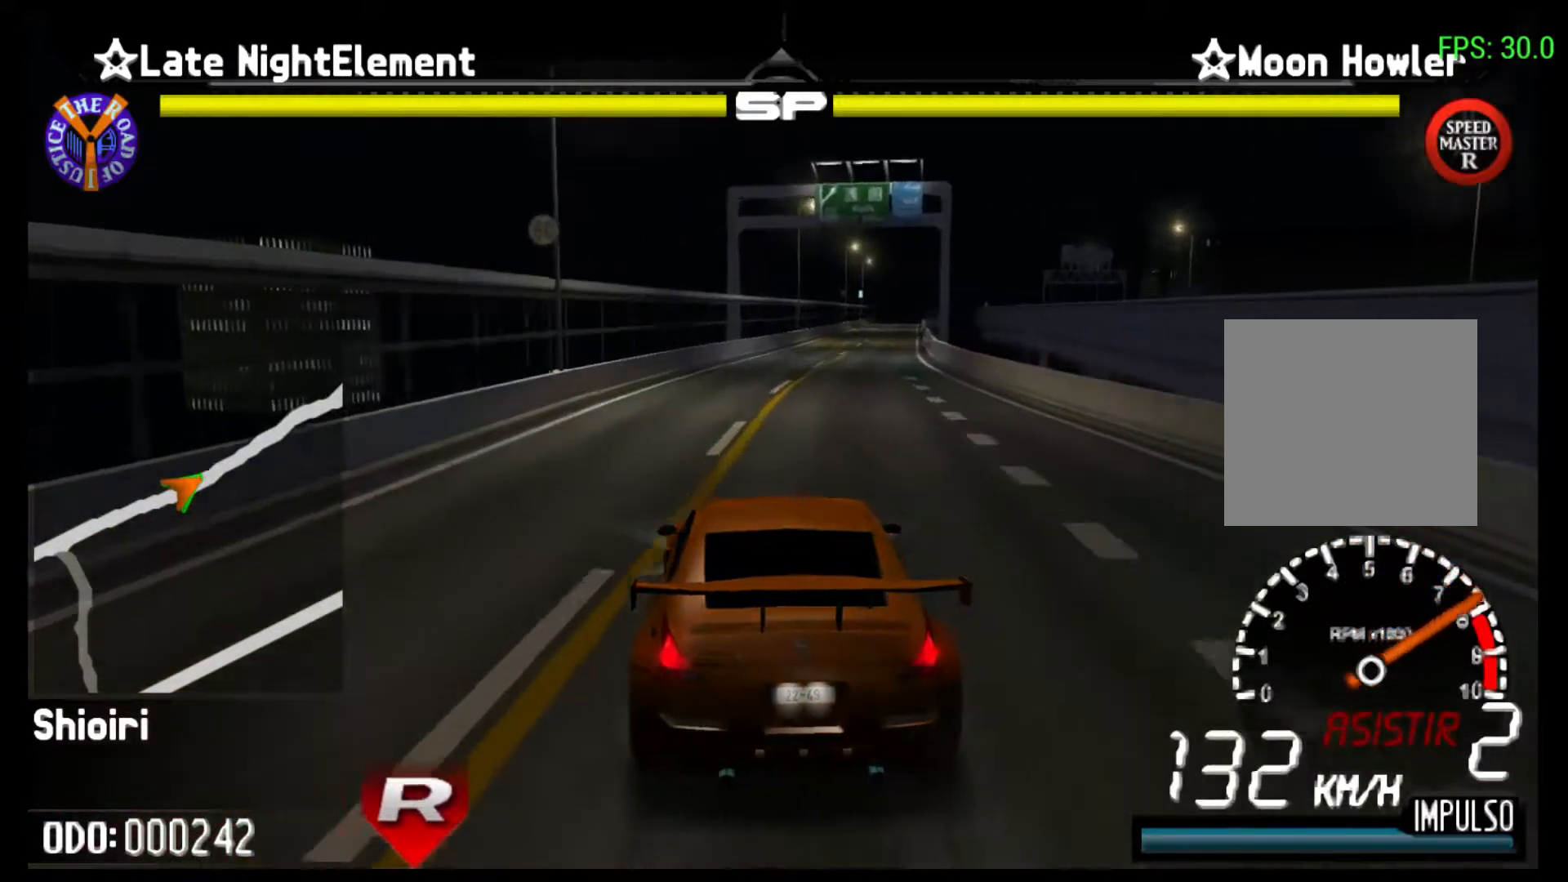
{"buttons": ["R2"], "left_stick": "center", "events": [[33, "left_stick", "center"]]}
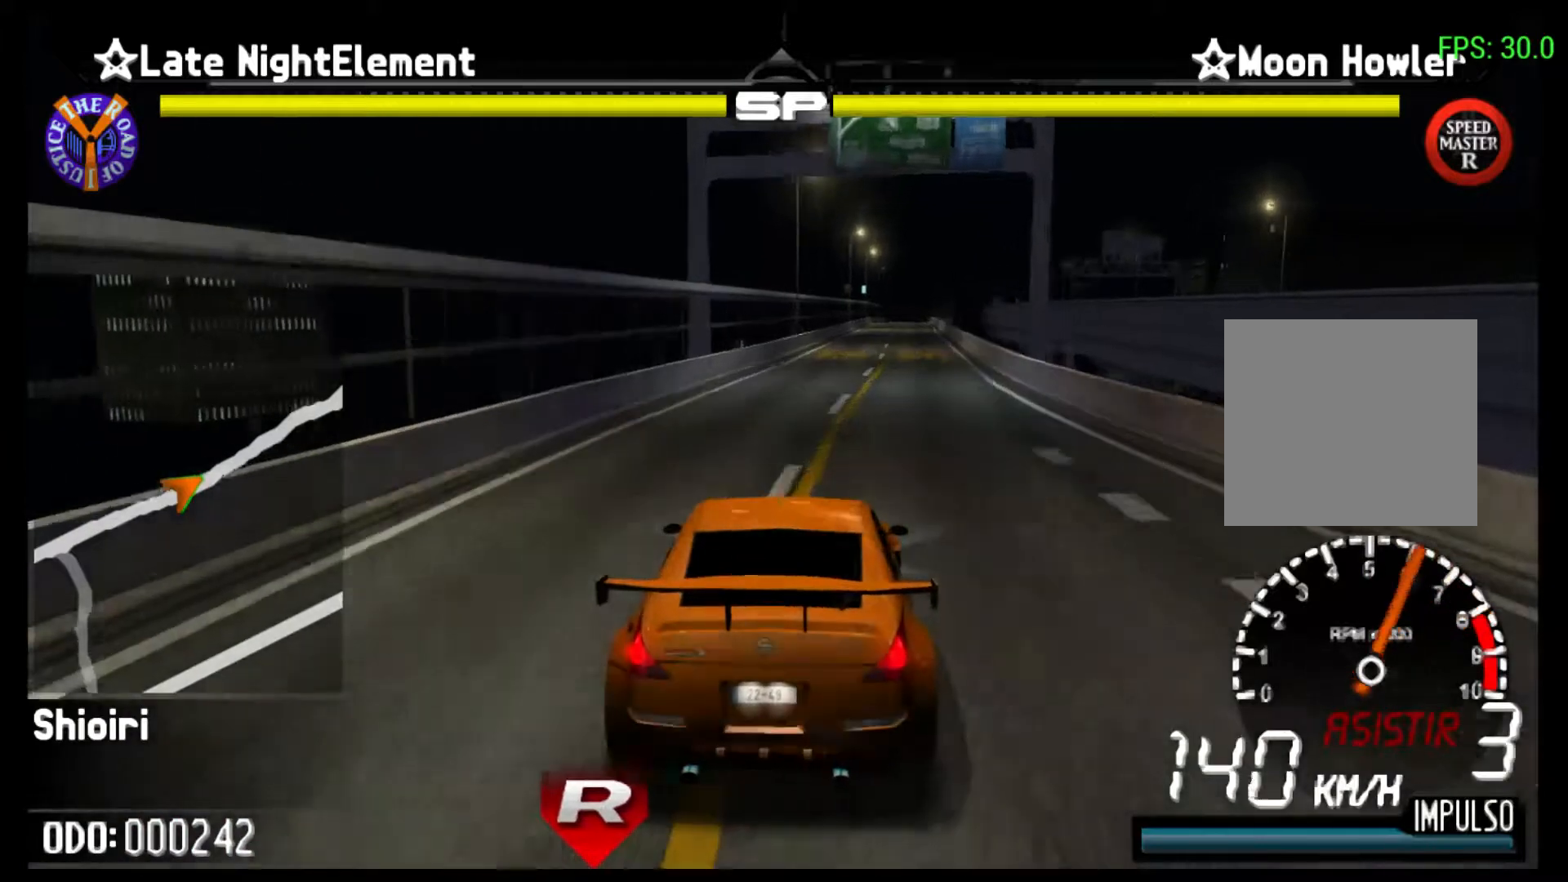
{"buttons": ["R2"], "left_stick": "right", "events": [[400, "left_stick", "right"]]}
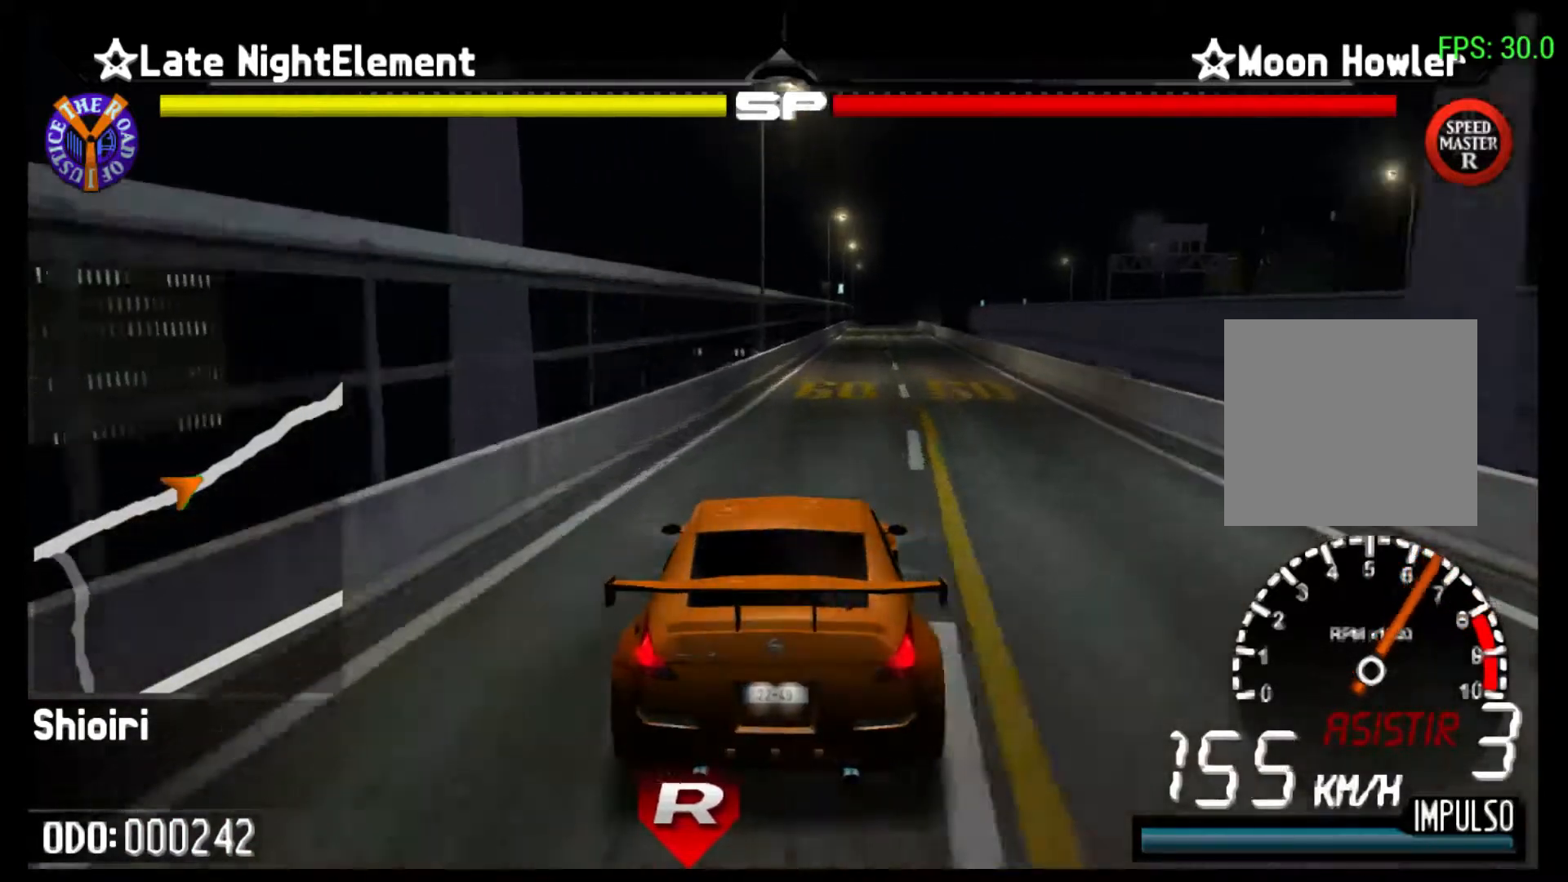
{"buttons": ["R2"], "left_stick": "center", "events": [[367, "left_stick", "center"]]}
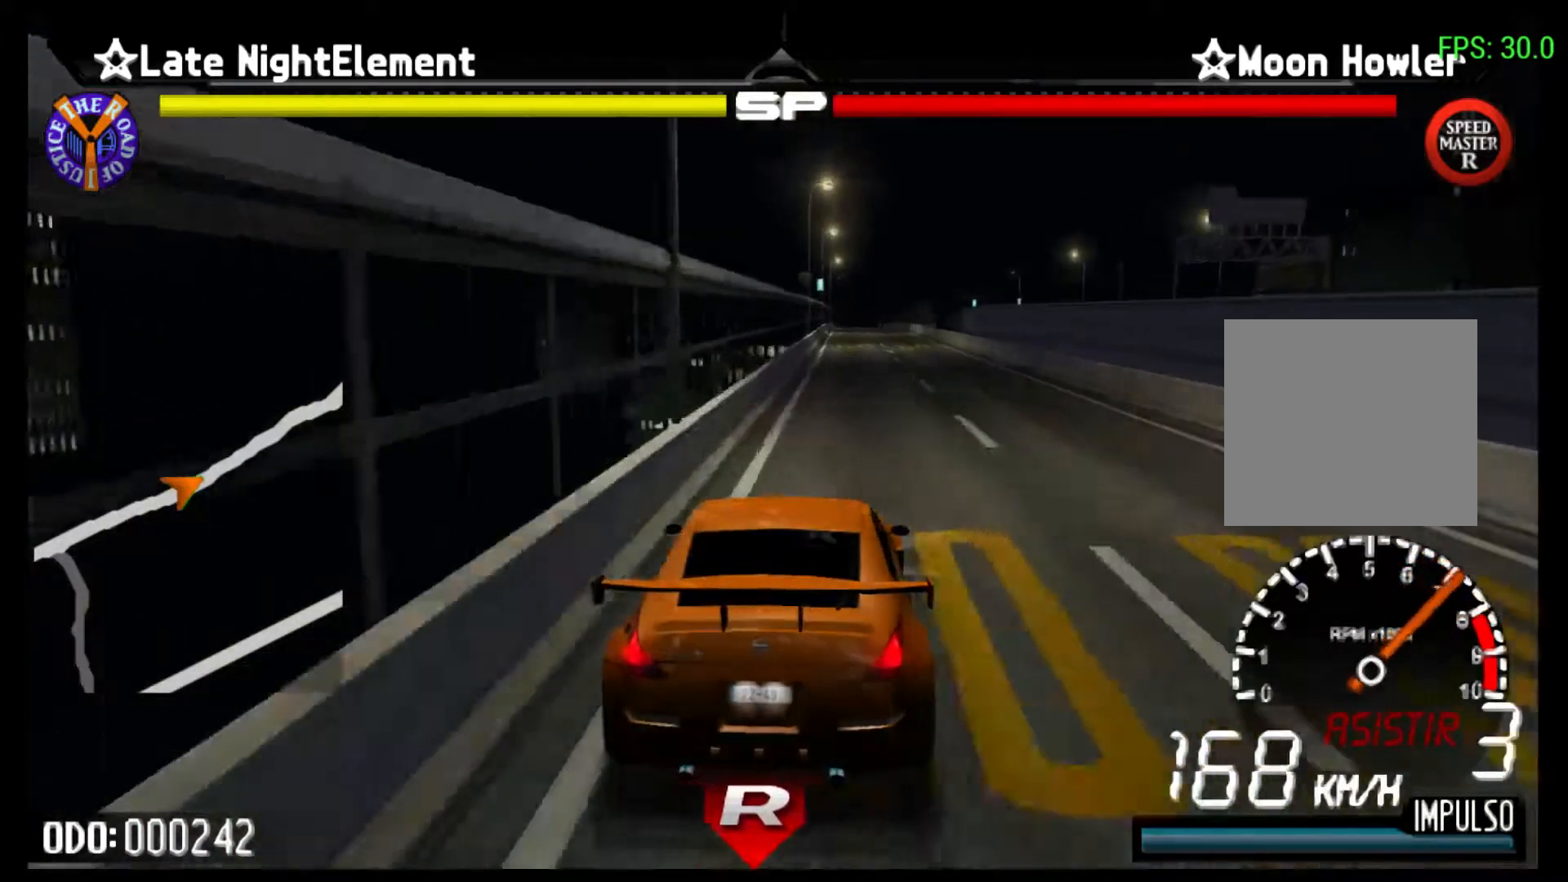
{"buttons": ["R2"], "left_stick": "center", "events": []}
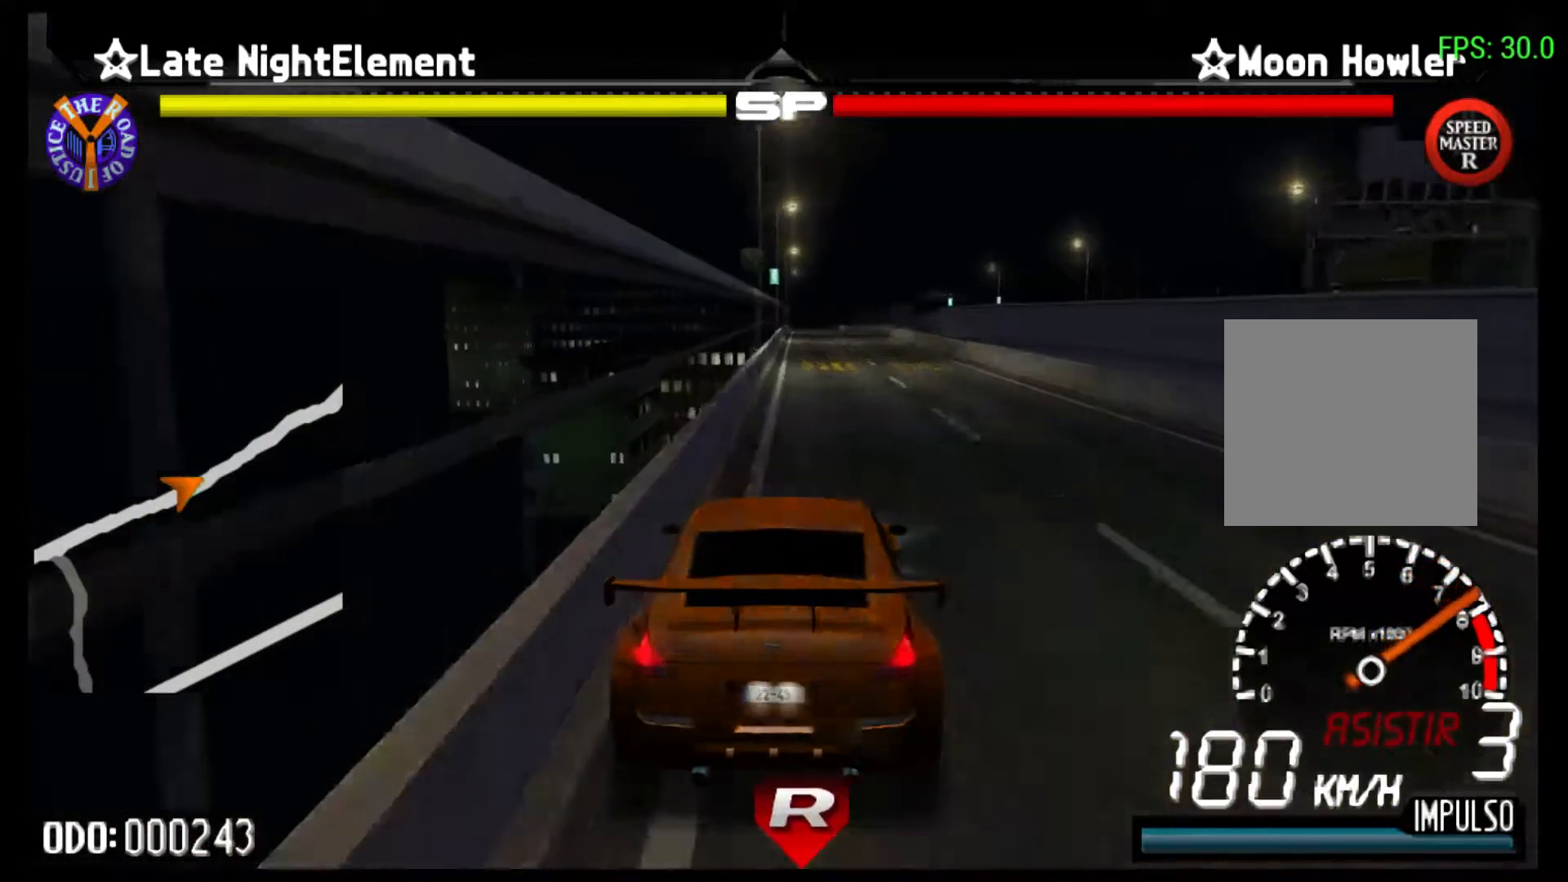
{"buttons": ["R2"], "left_stick": "center", "events": []}
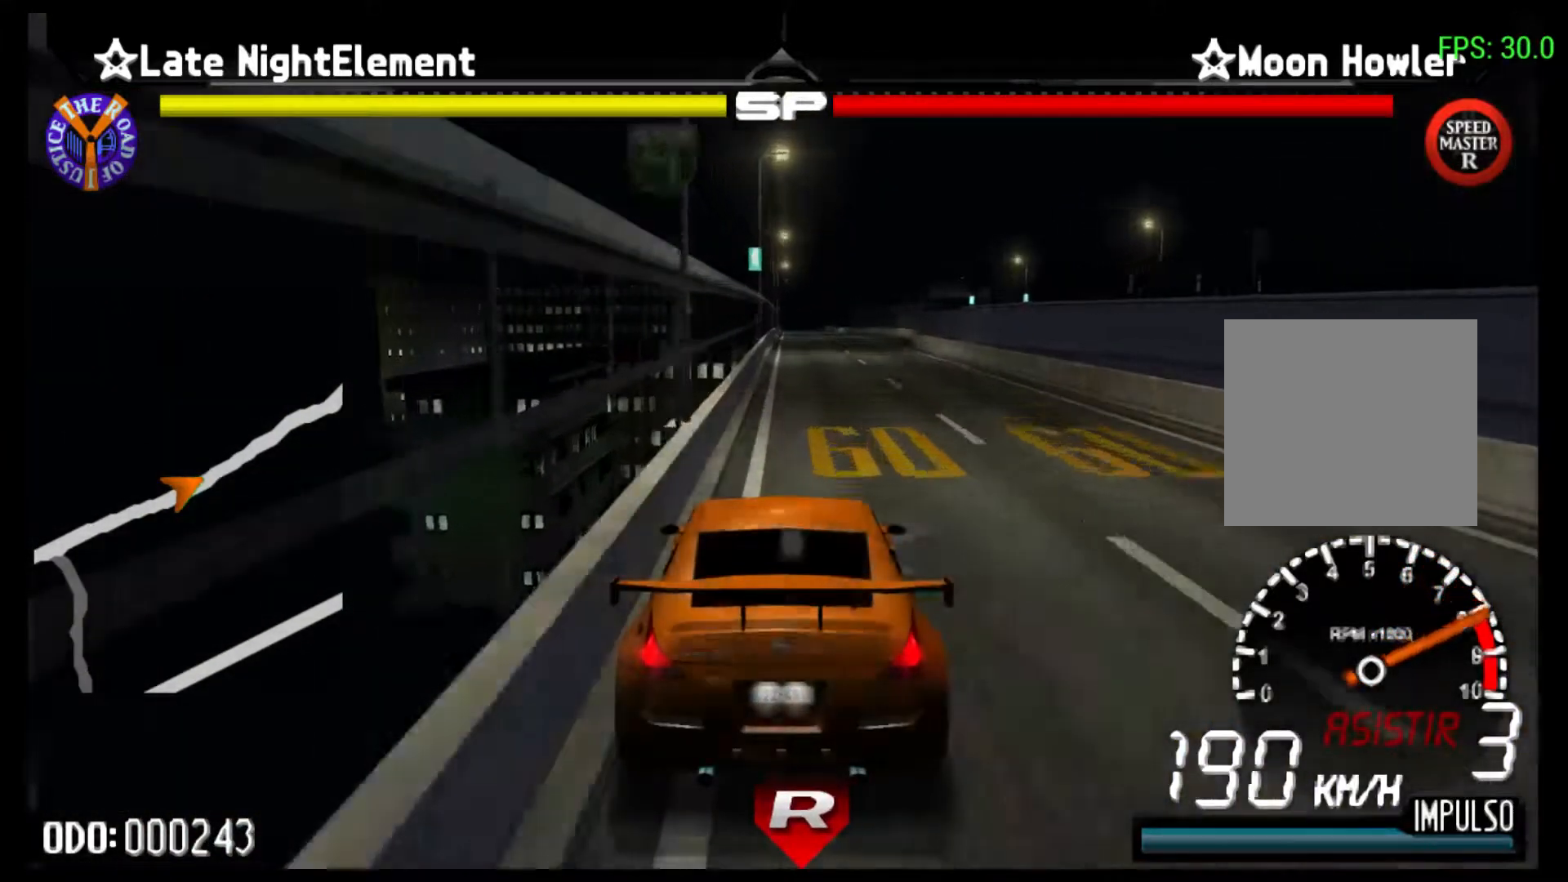
{"buttons": ["R2"], "left_stick": "right", "events": [[433, "left_stick", "right"]]}
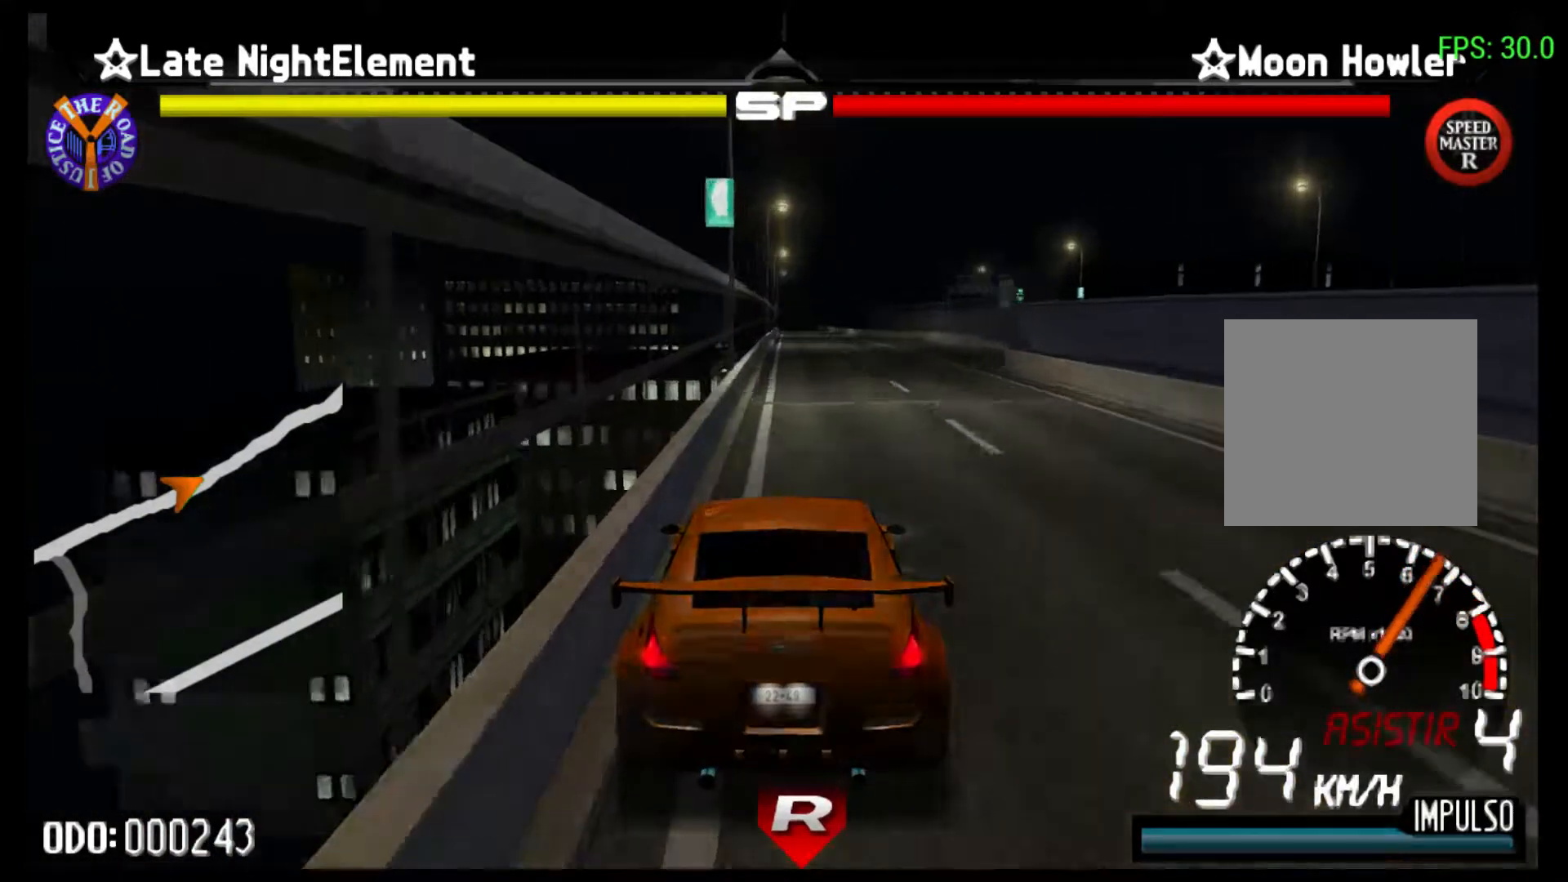
{"buttons": ["R2"], "left_stick": "center", "events": [[133, "left_stick", "center"]]}
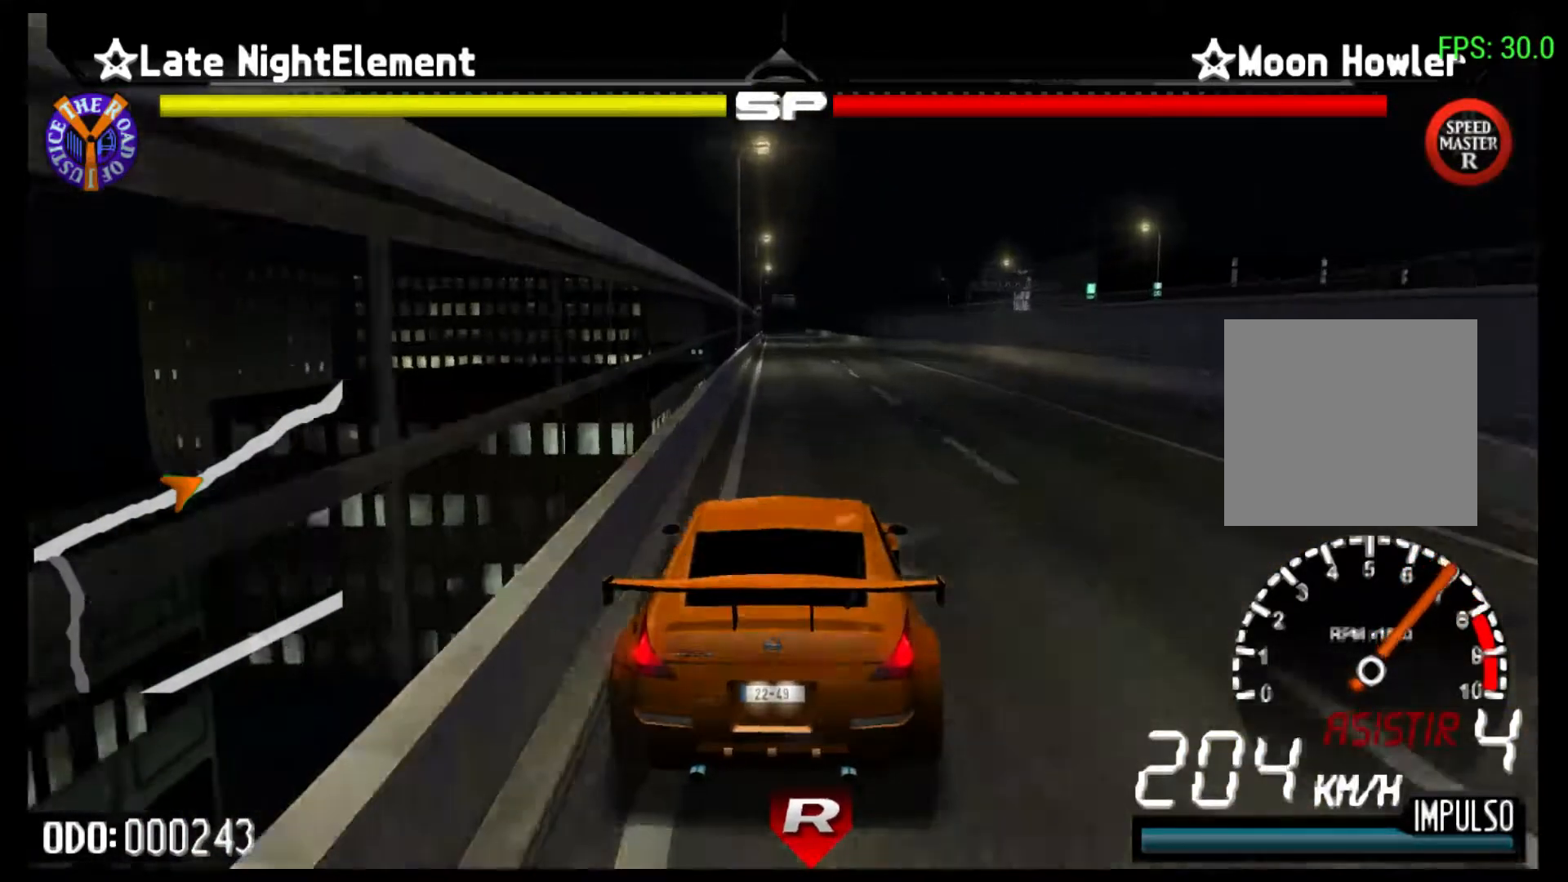
{"buttons": ["R2"], "left_stick": "left", "events": [[500, "left_stick", "left"]]}
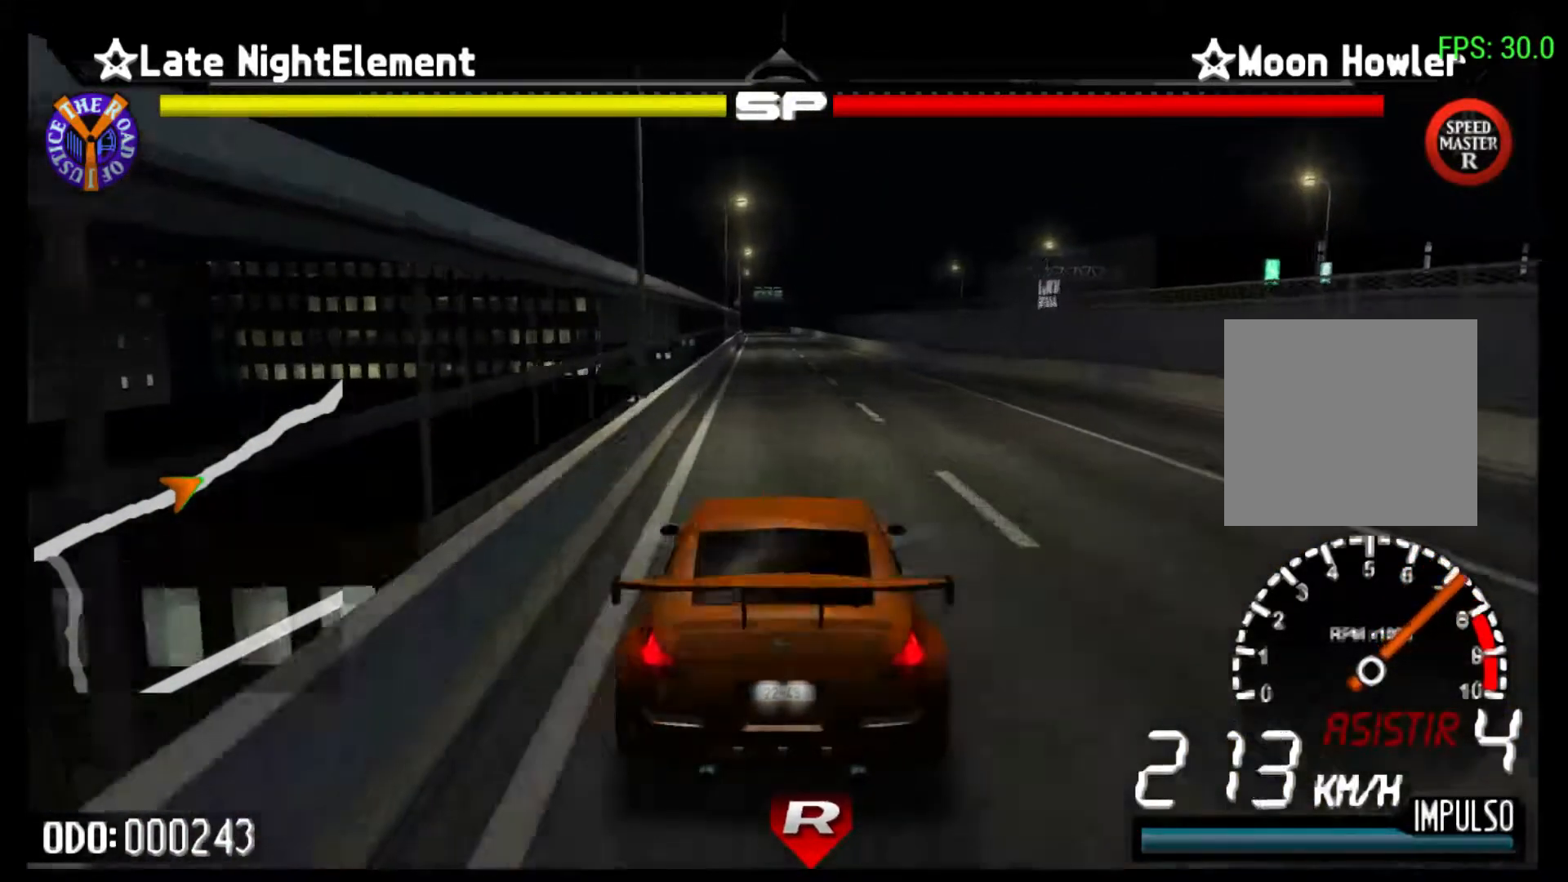
{"buttons": ["R2"], "left_stick": "center", "events": [[200, "left_stick", "center"]]}
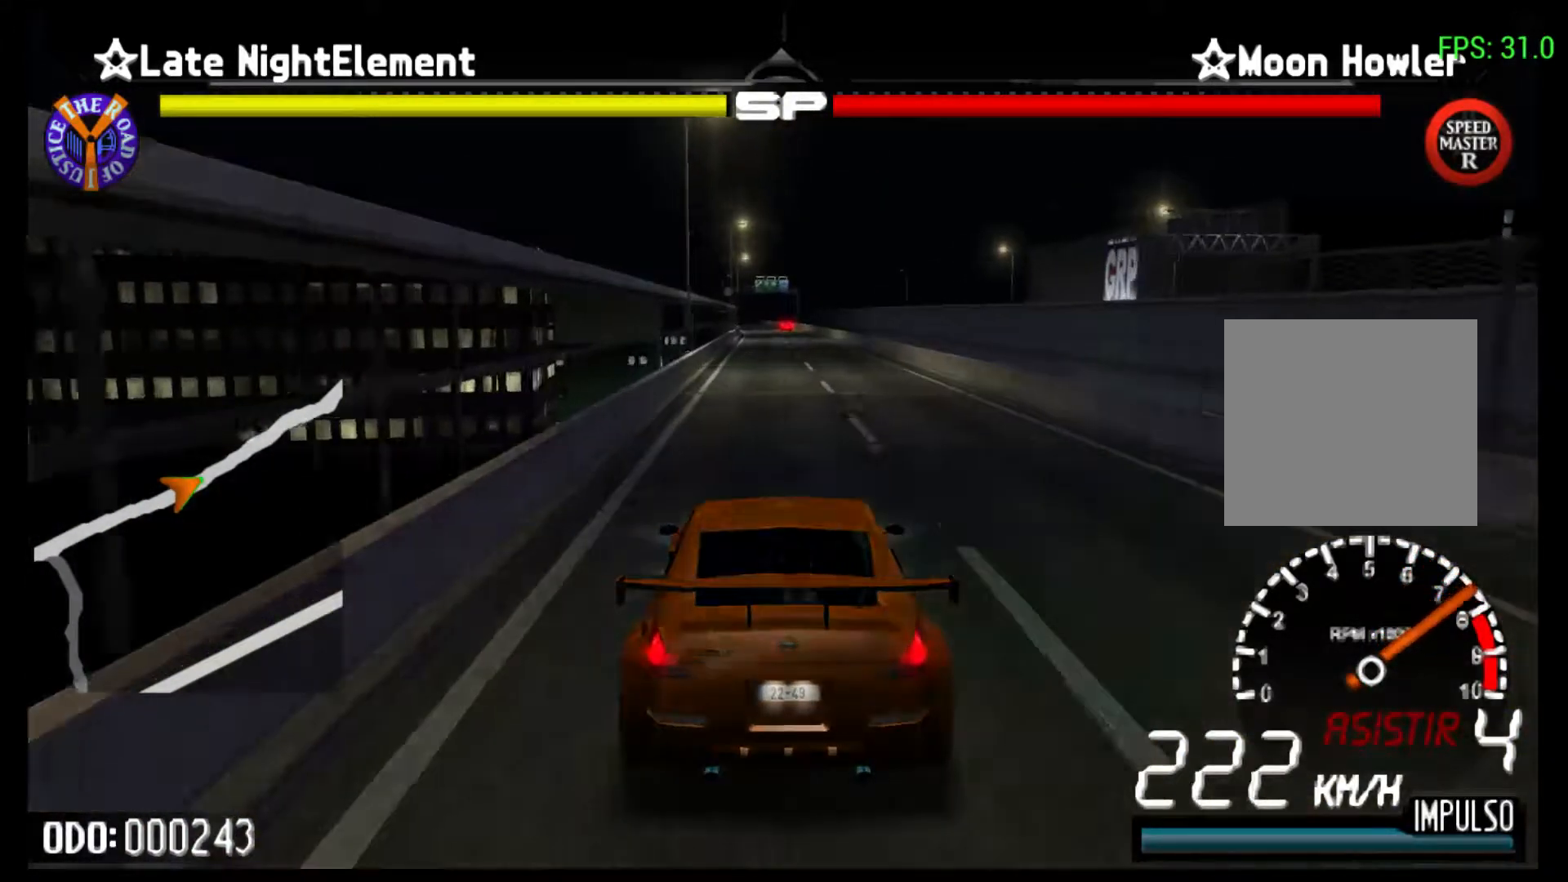
{"buttons": ["R2"], "left_stick": "left", "events": [[500, "left_stick", "left"]]}
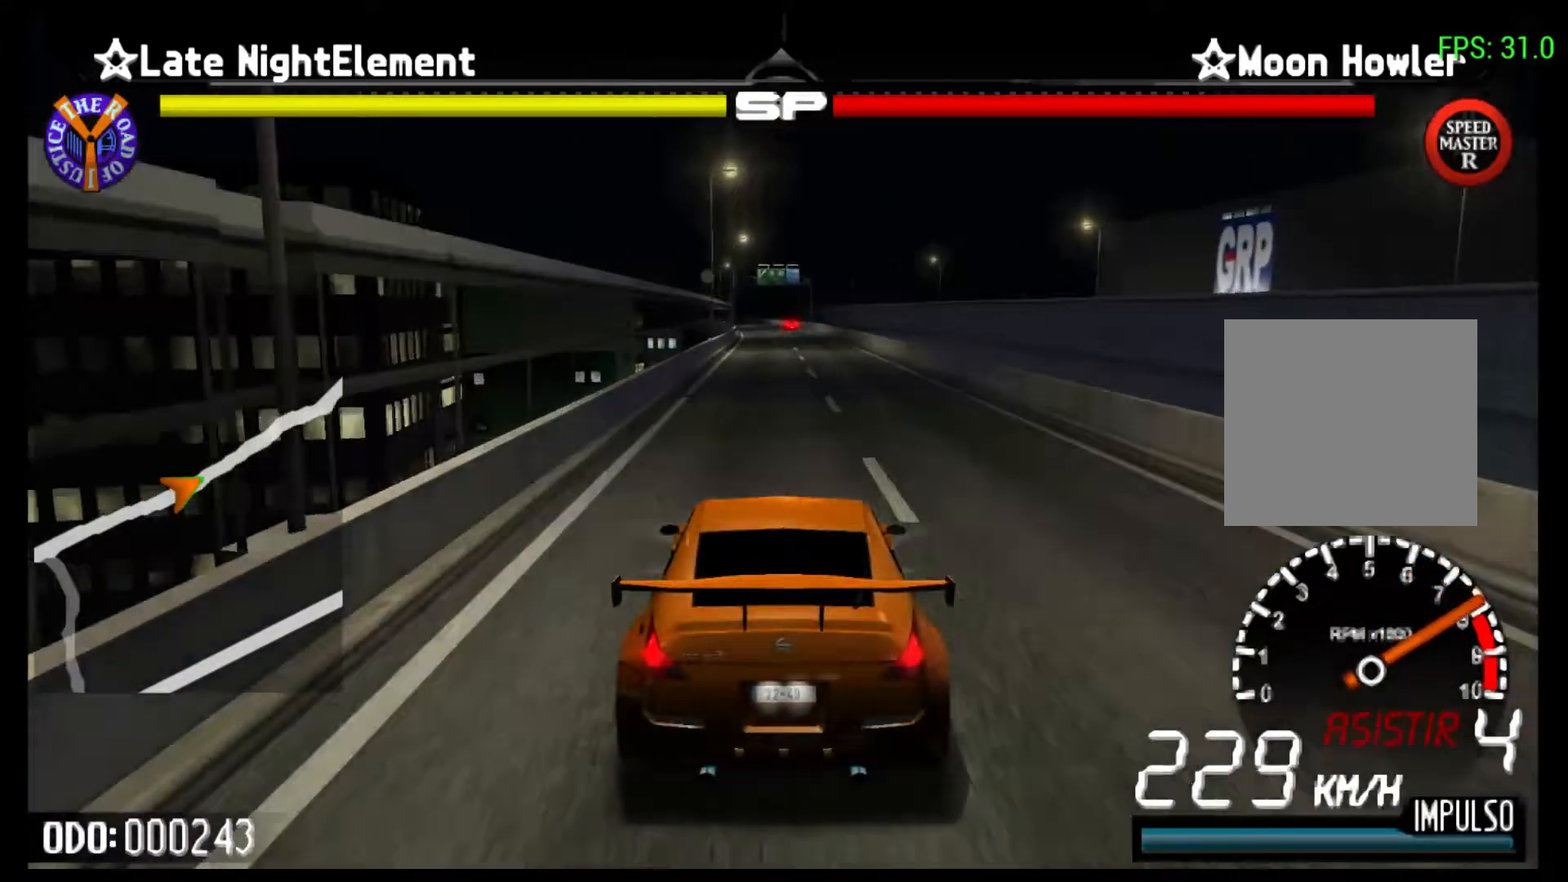
{"buttons": ["R2"], "left_stick": "left", "events": [[233, "left_stick", "center"], [333, "R1", "down"], [367, "left_stick", "left"], [400, "R1", "up"]]}
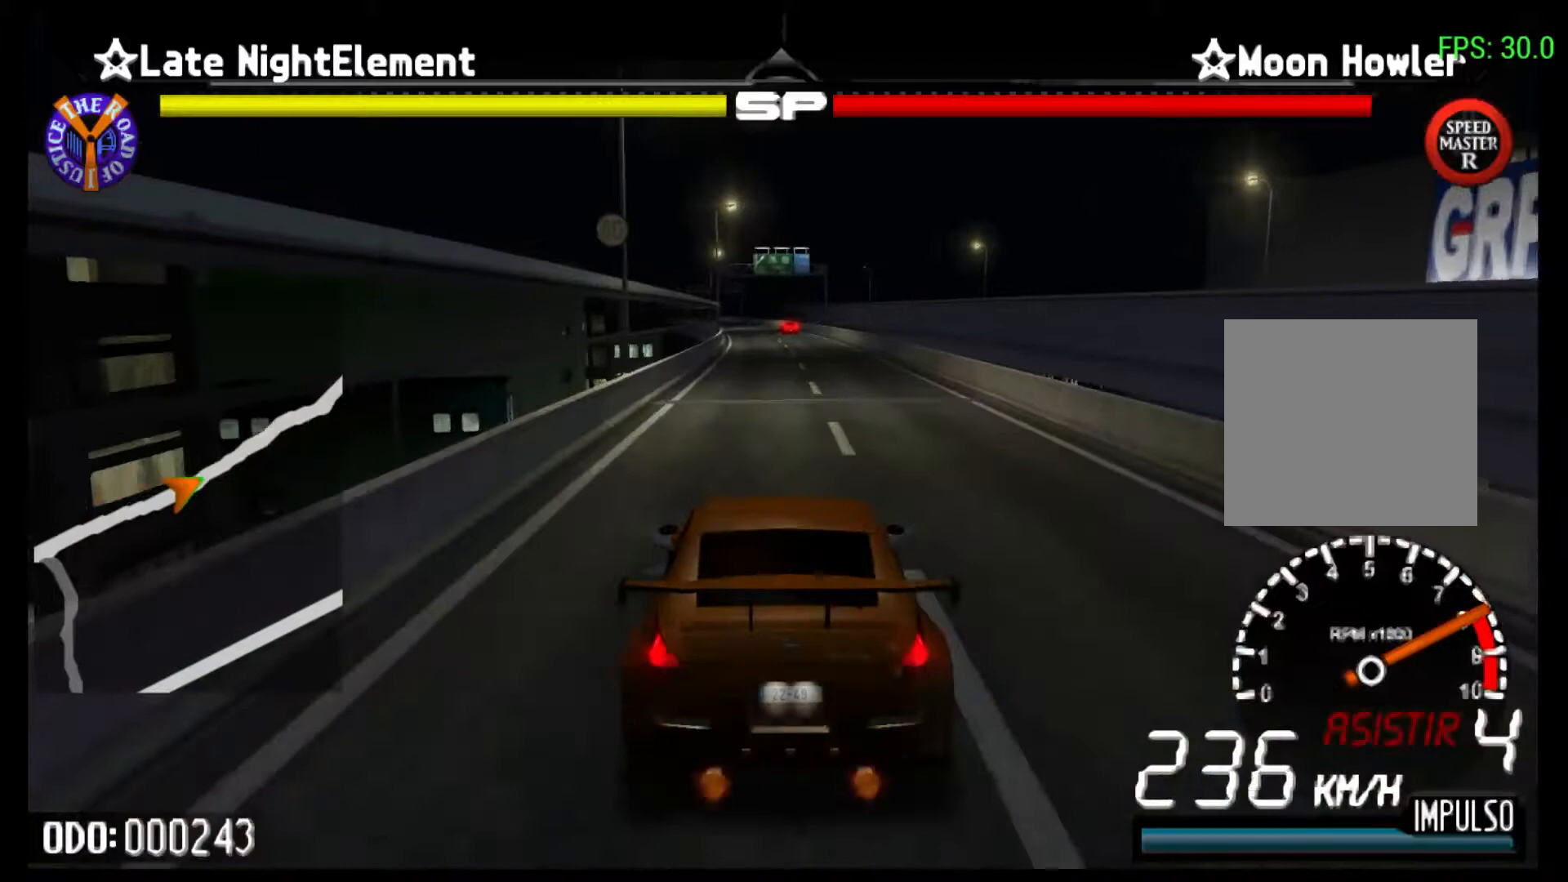
{"buttons": ["R2"], "left_stick": "left", "events": []}
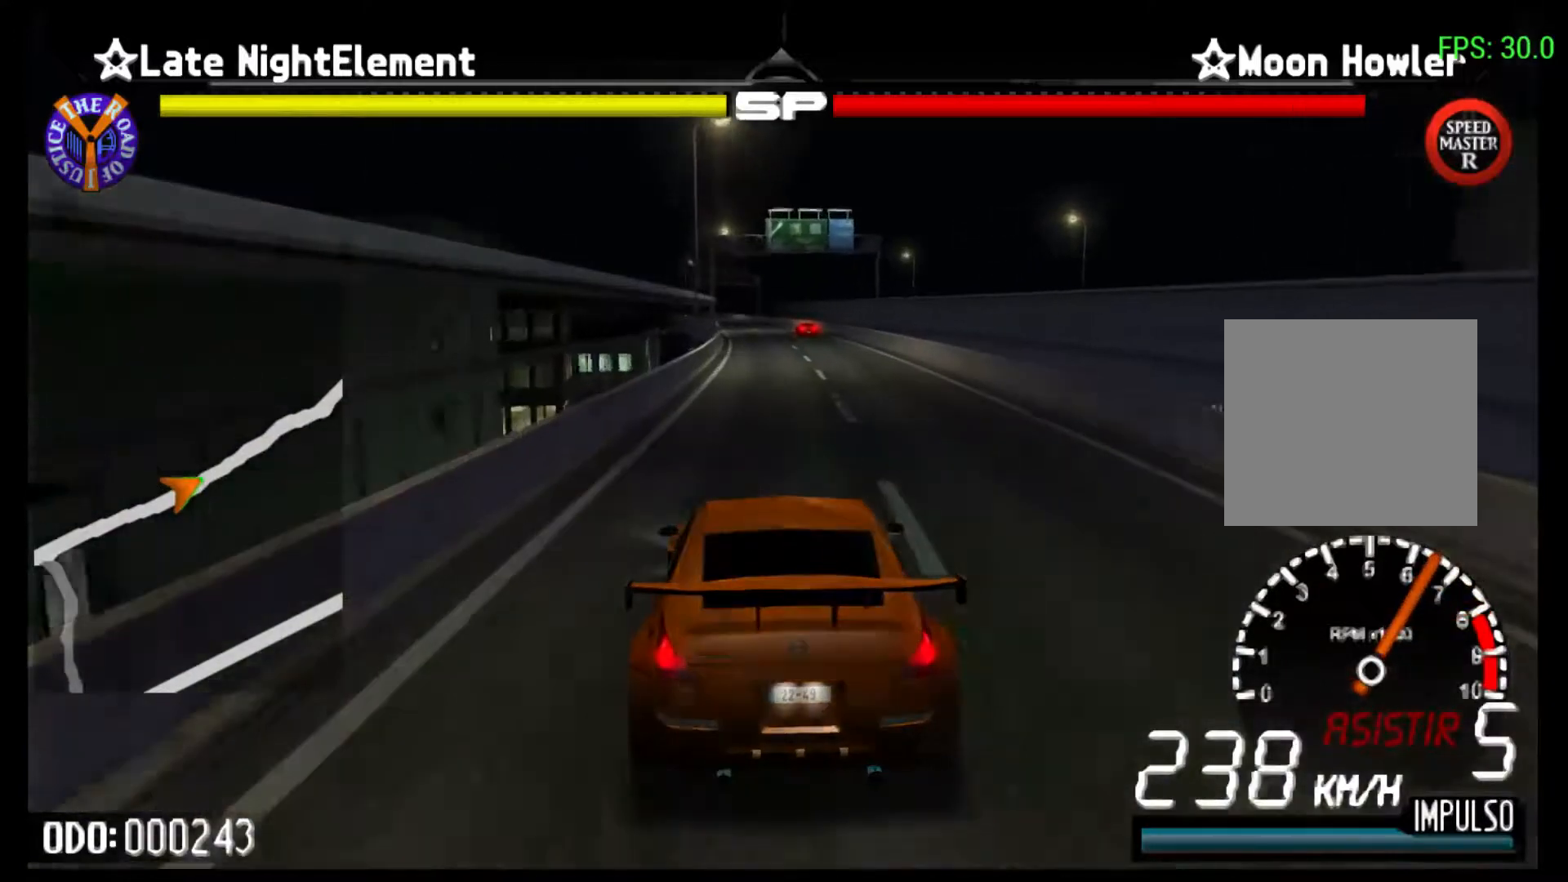
{"buttons": ["R2"], "left_stick": "left", "events": [[300, "left_stick", "center"], [467, "left_stick", "left"]]}
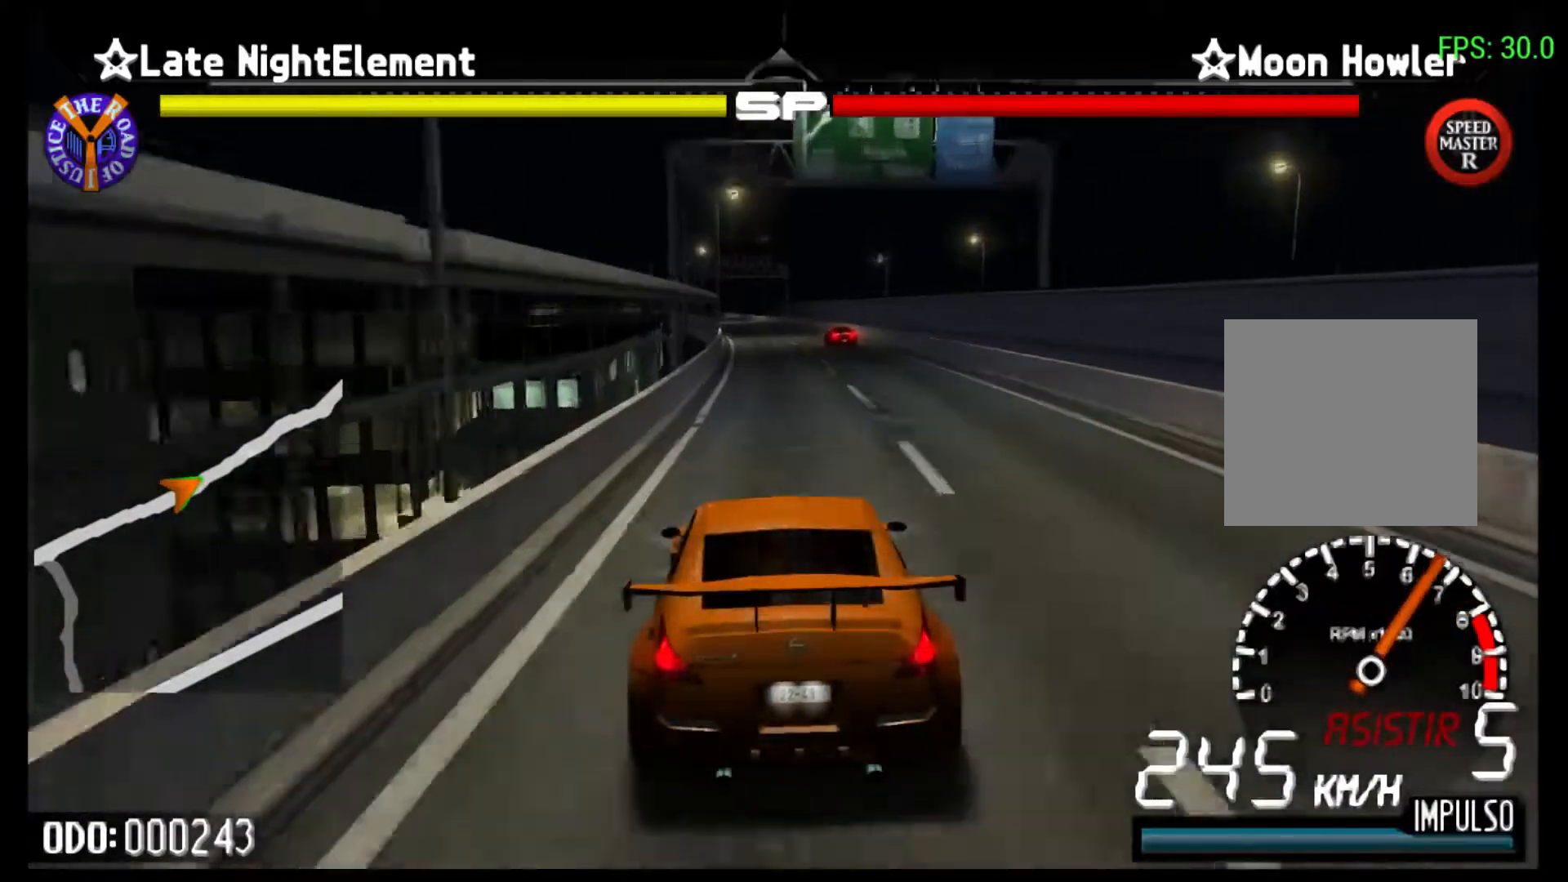
{"buttons": ["R2"], "left_stick": "left", "events": []}
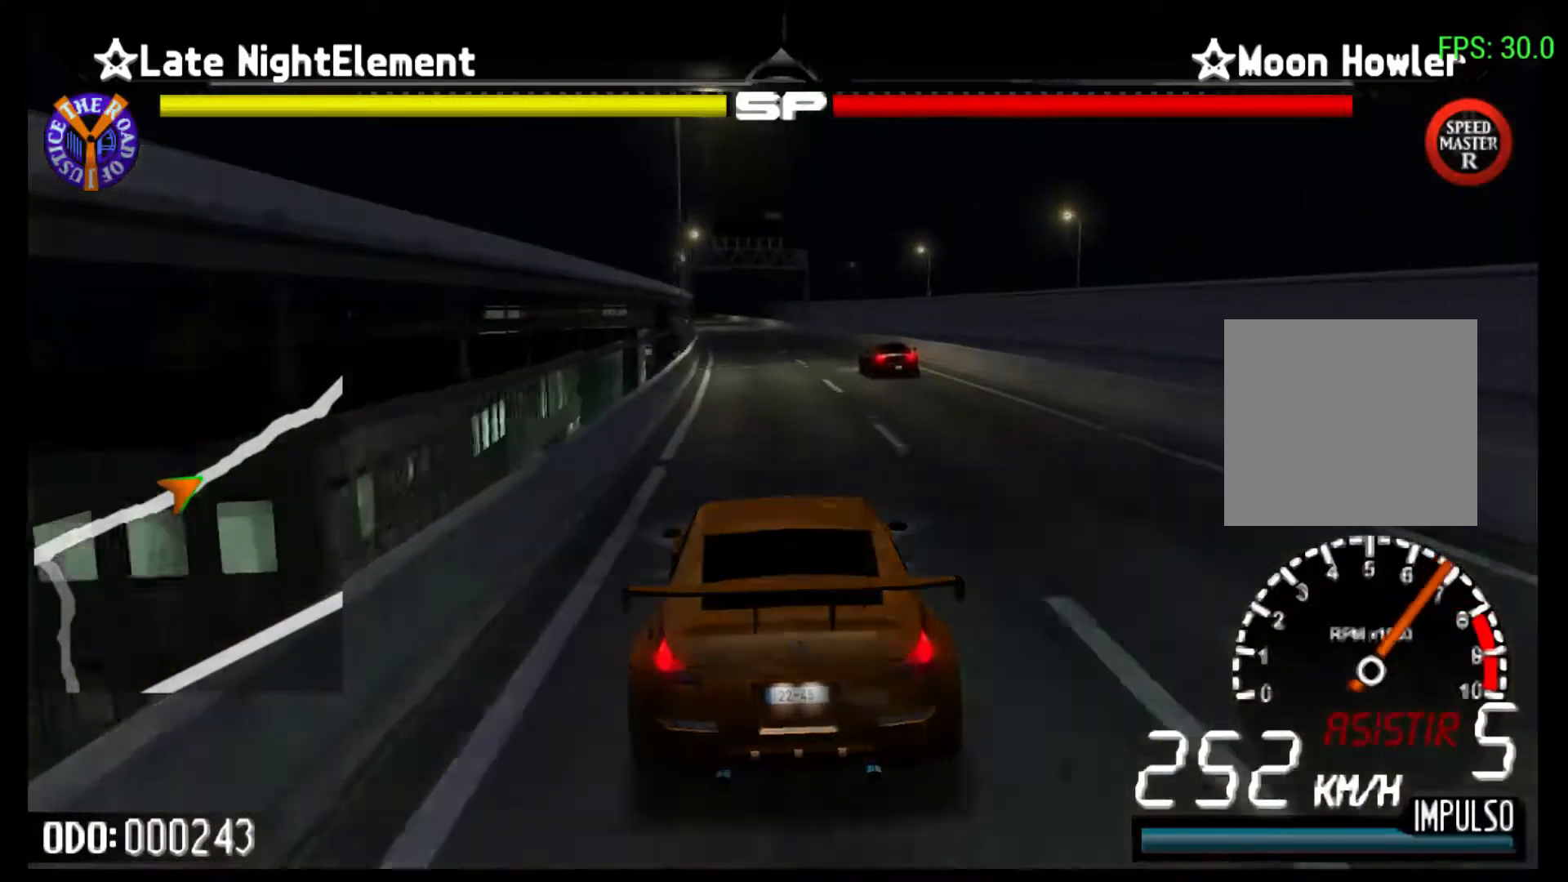
{"buttons": ["R2"], "left_stick": "left", "events": []}
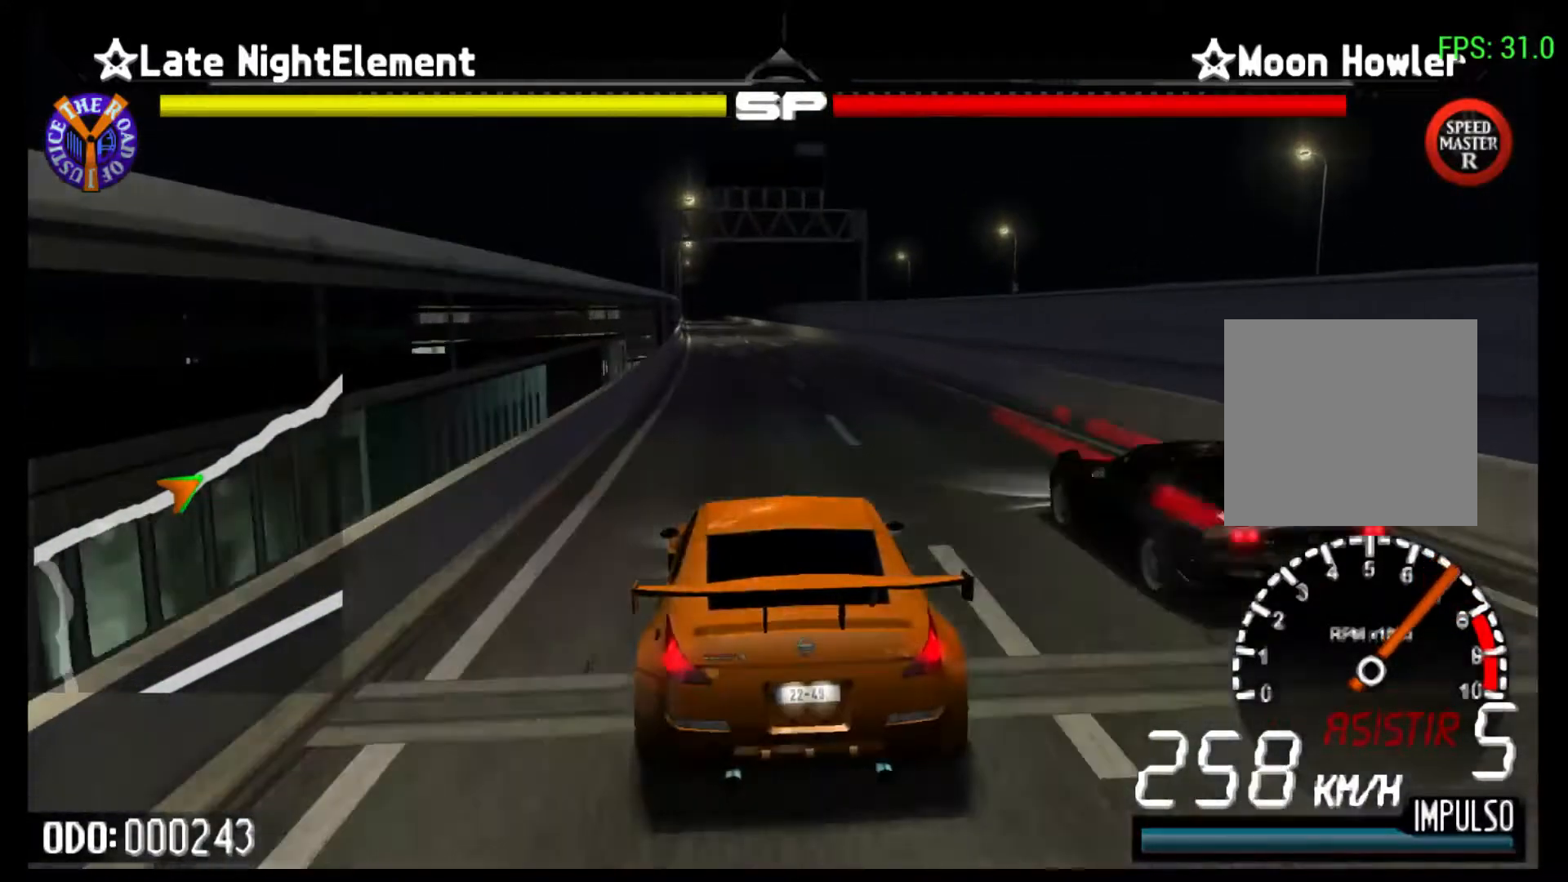
{"buttons": ["R2"], "left_stick": "left", "events": []}
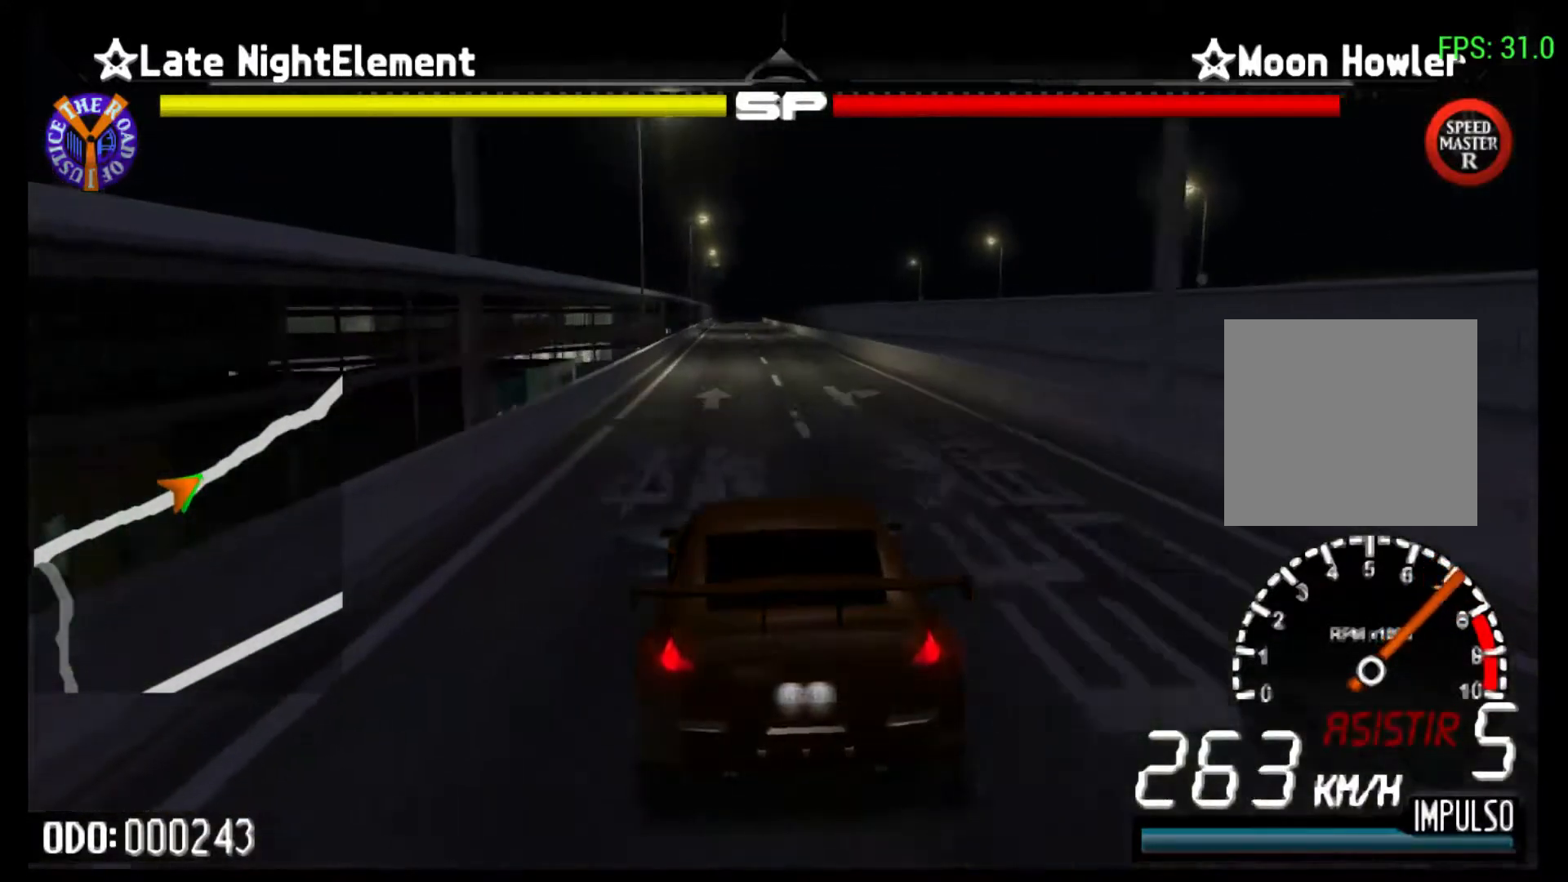
{"buttons": ["R2"], "left_stick": "center", "events": [[467, "left_stick", "center"]]}
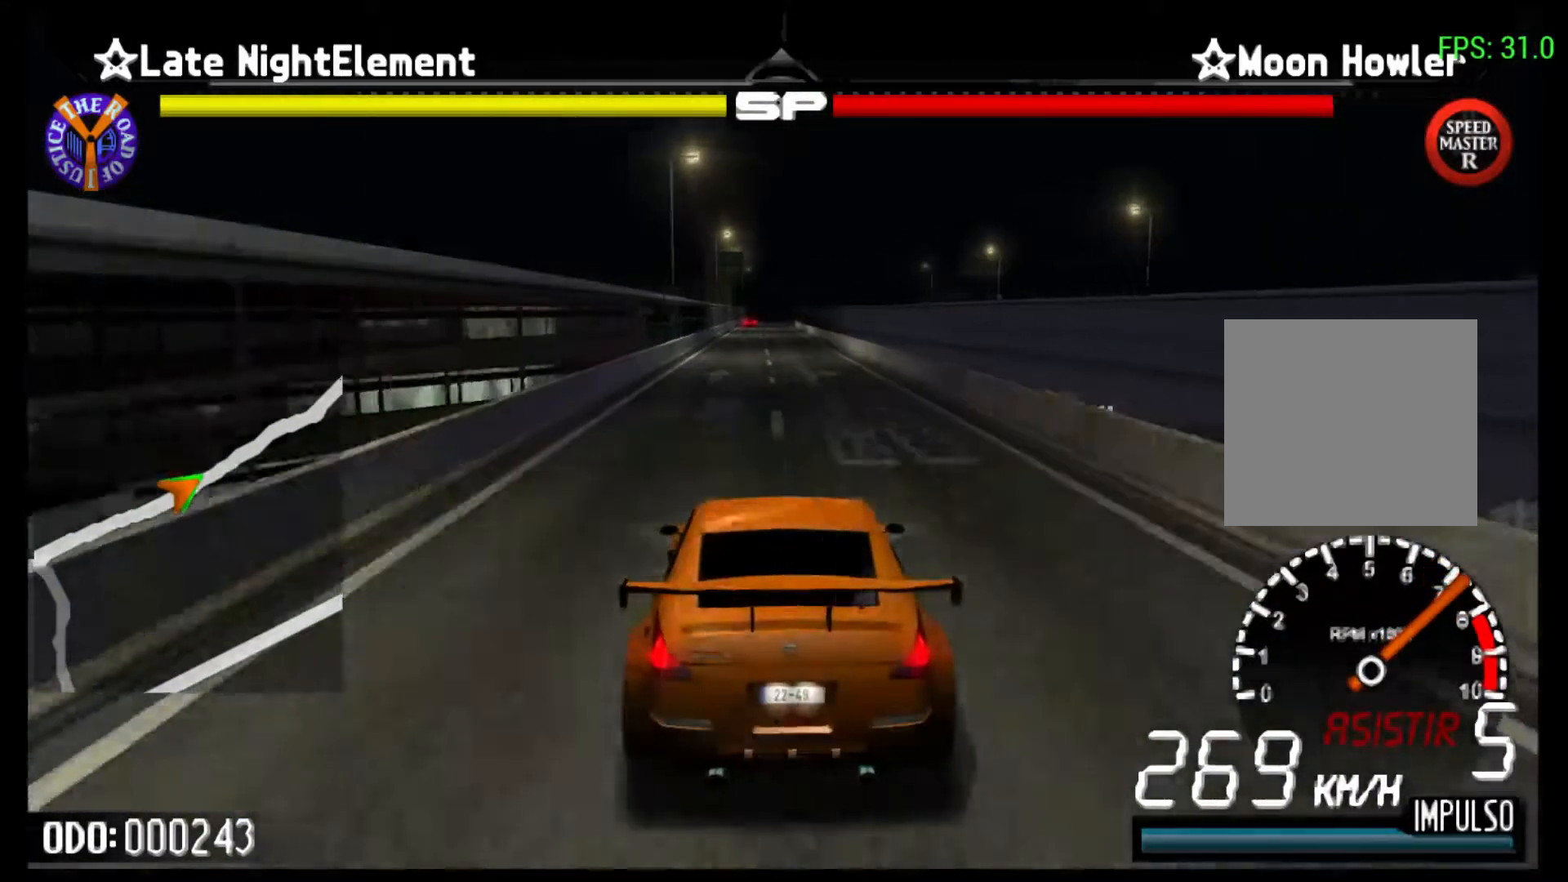
{"buttons": ["R2"], "left_stick": "center", "events": []}
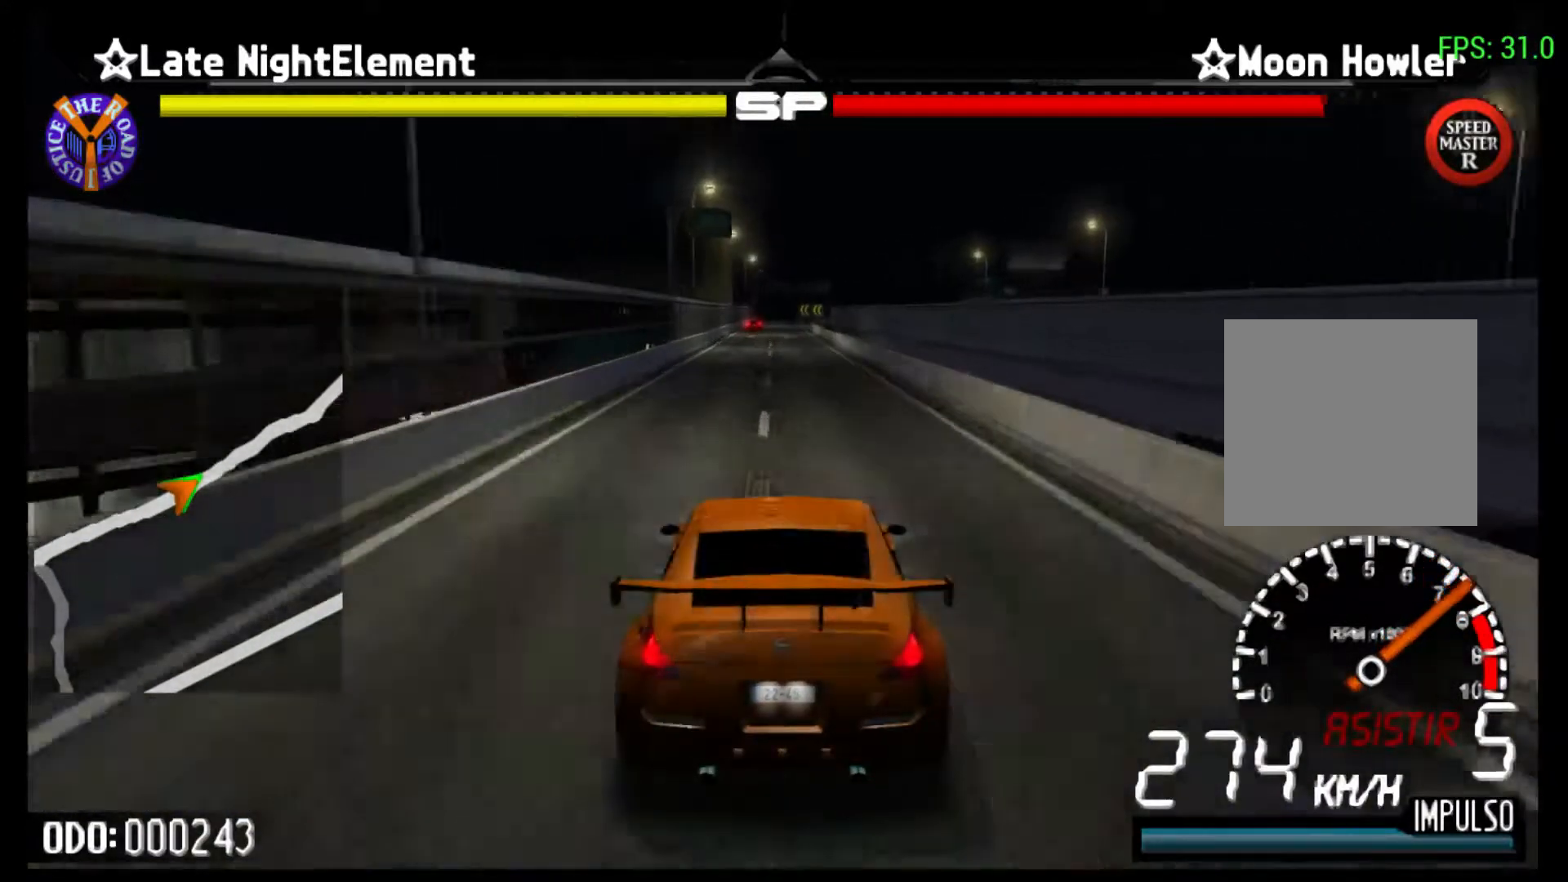
{"buttons": ["R2"], "left_stick": "center", "events": []}
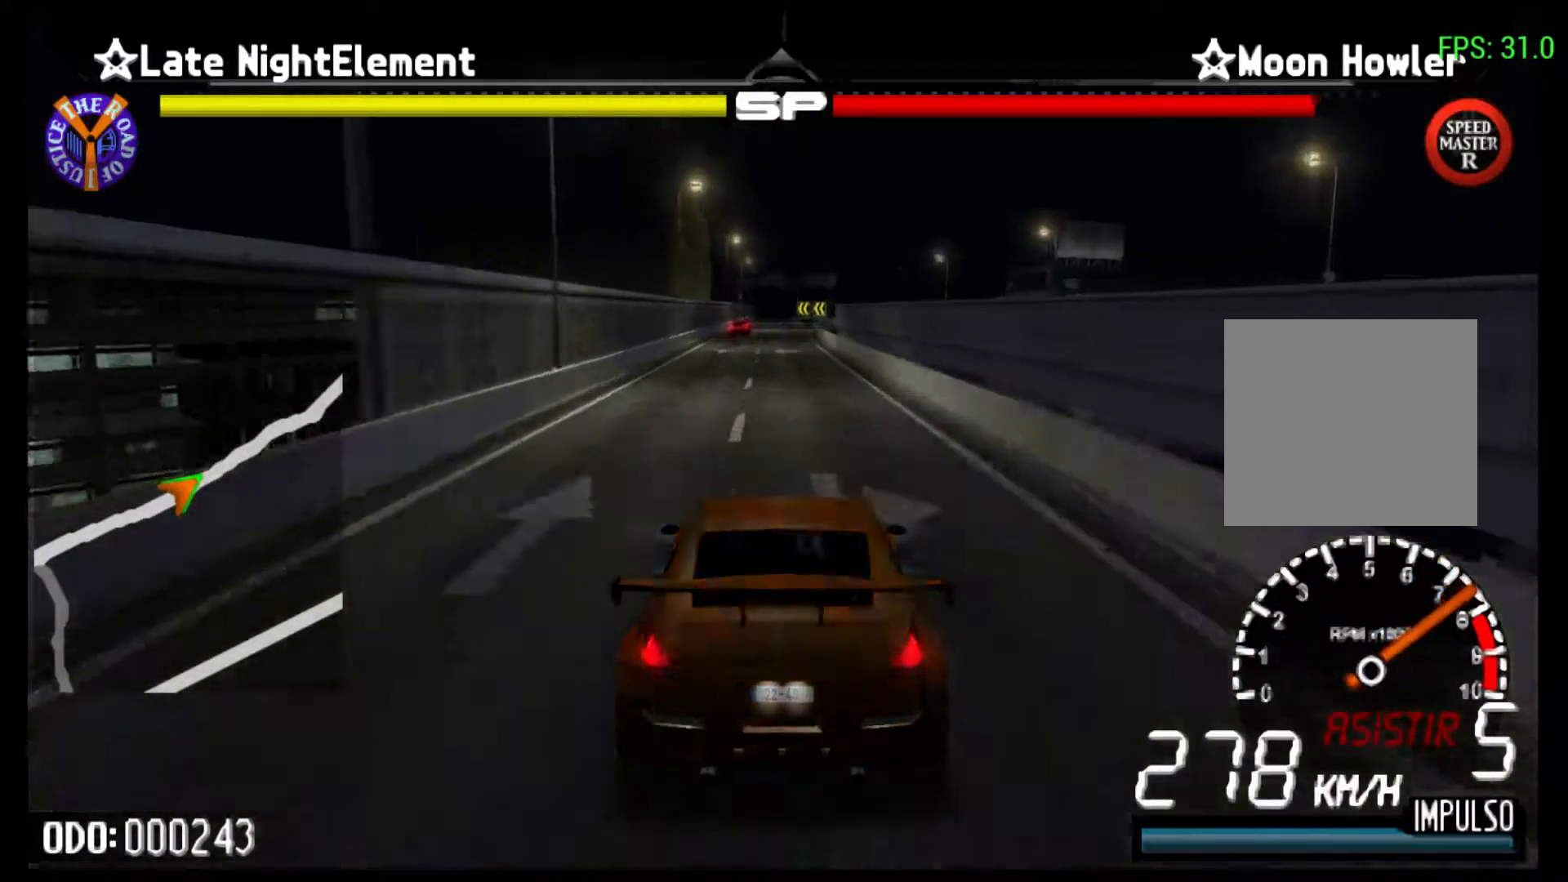
{"buttons": ["R2"], "left_stick": "center", "events": [[133, "left_stick", "left"], [267, "left_stick", "center"]]}
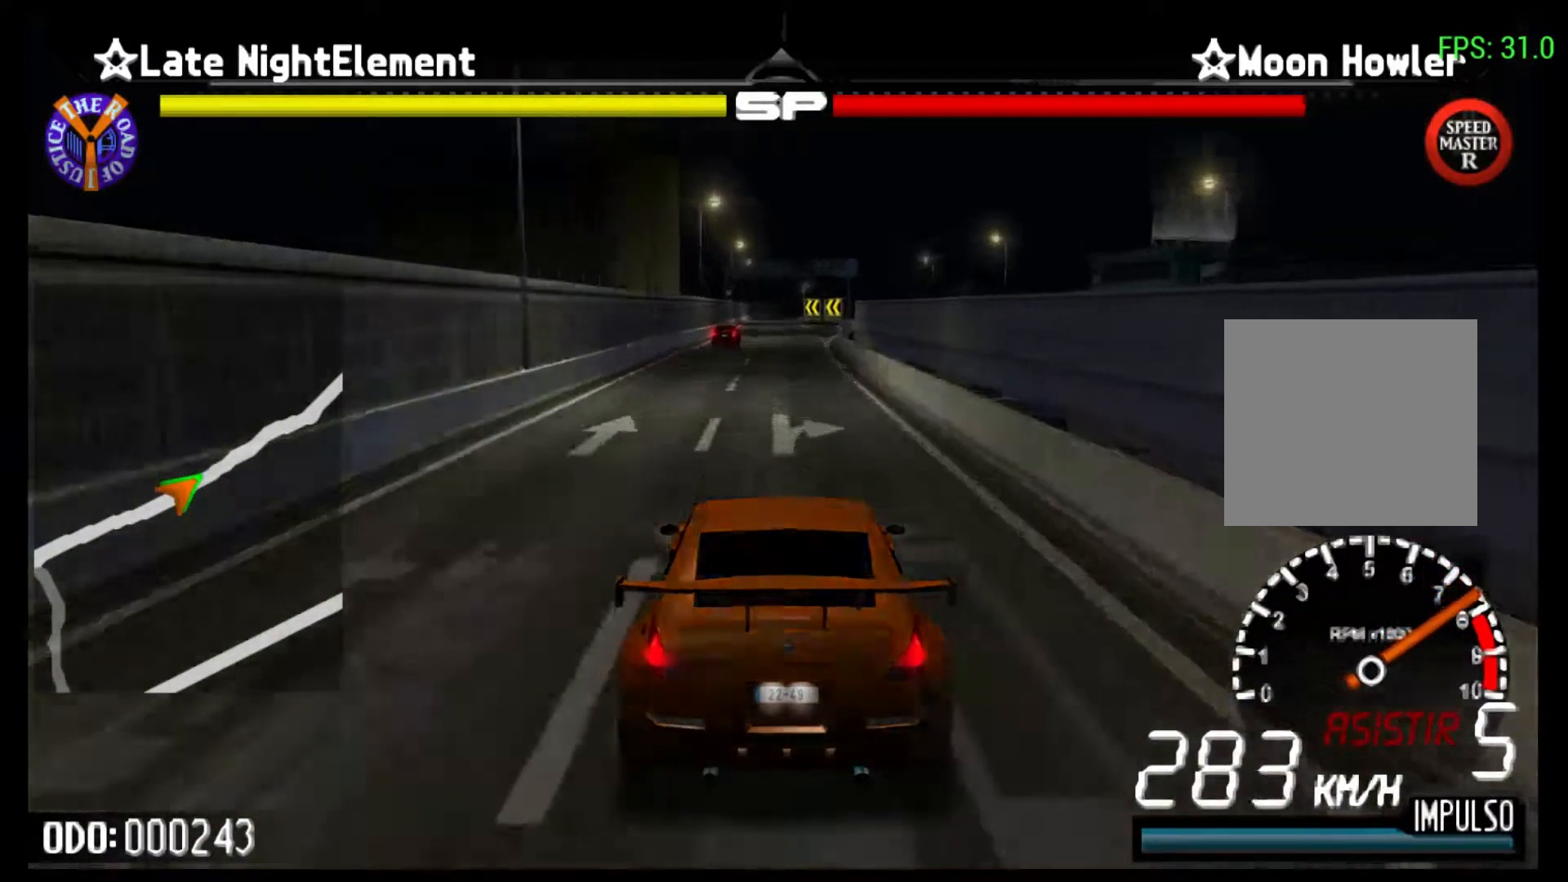
{"buttons": ["R2"], "left_stick": "center", "events": []}
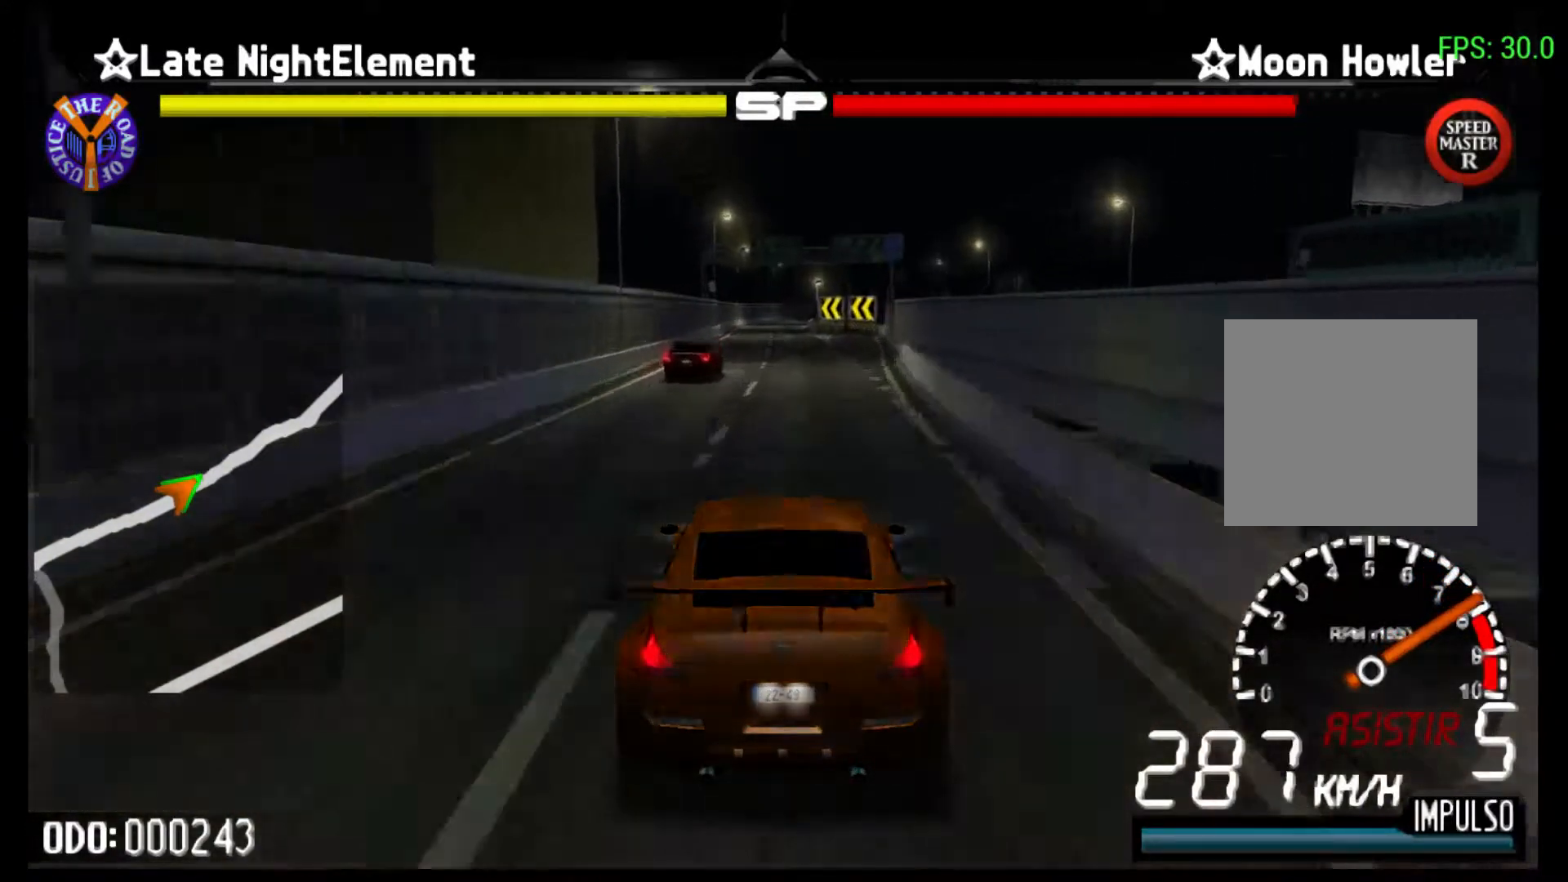
{"buttons": ["R2"], "left_stick": "center", "events": []}